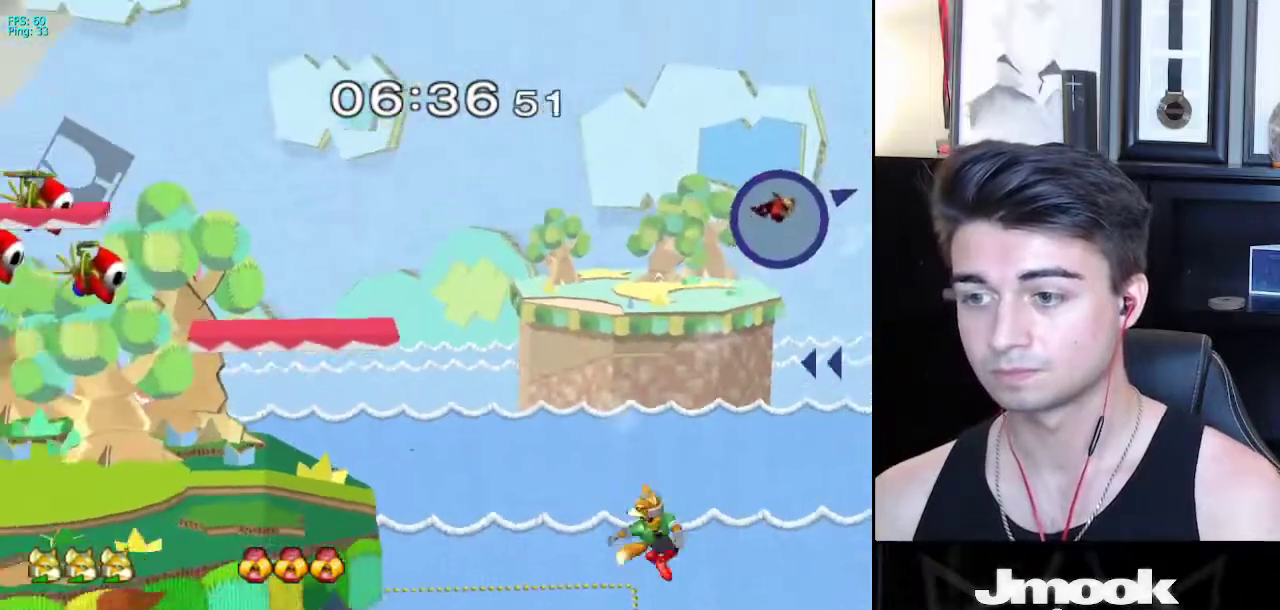
Gameplay with a controller (Nintendo layout); each line is a JSON object with the inputs held at the frame after it. "events" lists button and stick changes between this image and that frame as [ms after this image, input, new state], when the widget could be followed in between. Not read: L3 R3 START.
{"buttons": [], "left_stick": "up-left", "right_stick": "center", "events": [[50, "left_stick", "up-left"], [167, "B", "down"], [233, "B", "up"]]}
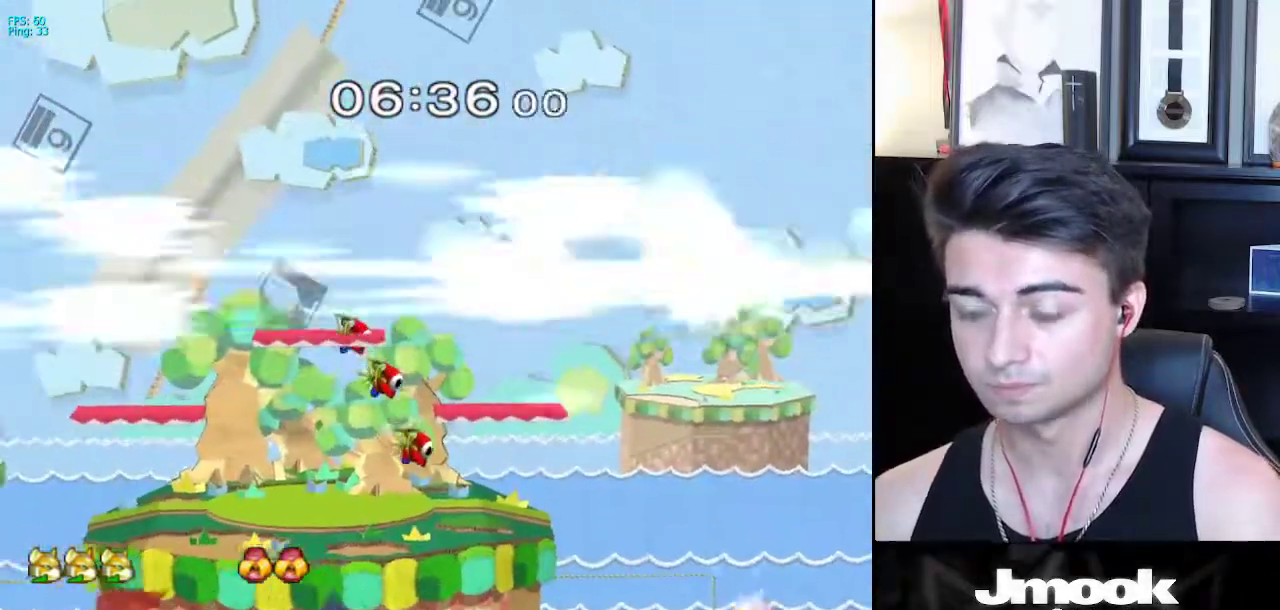
{"buttons": [], "left_stick": "up-left", "right_stick": "center", "events": []}
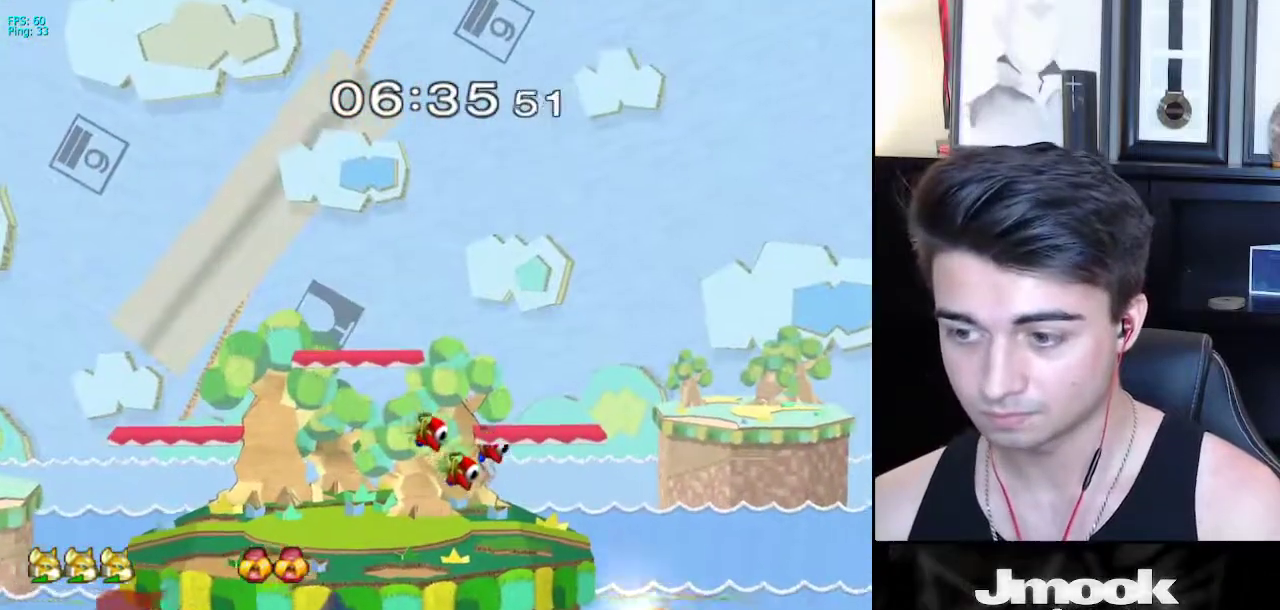
{"buttons": [], "left_stick": "center", "right_stick": "center", "events": [[83, "left_stick", "left"], [367, "left_stick", "center"]]}
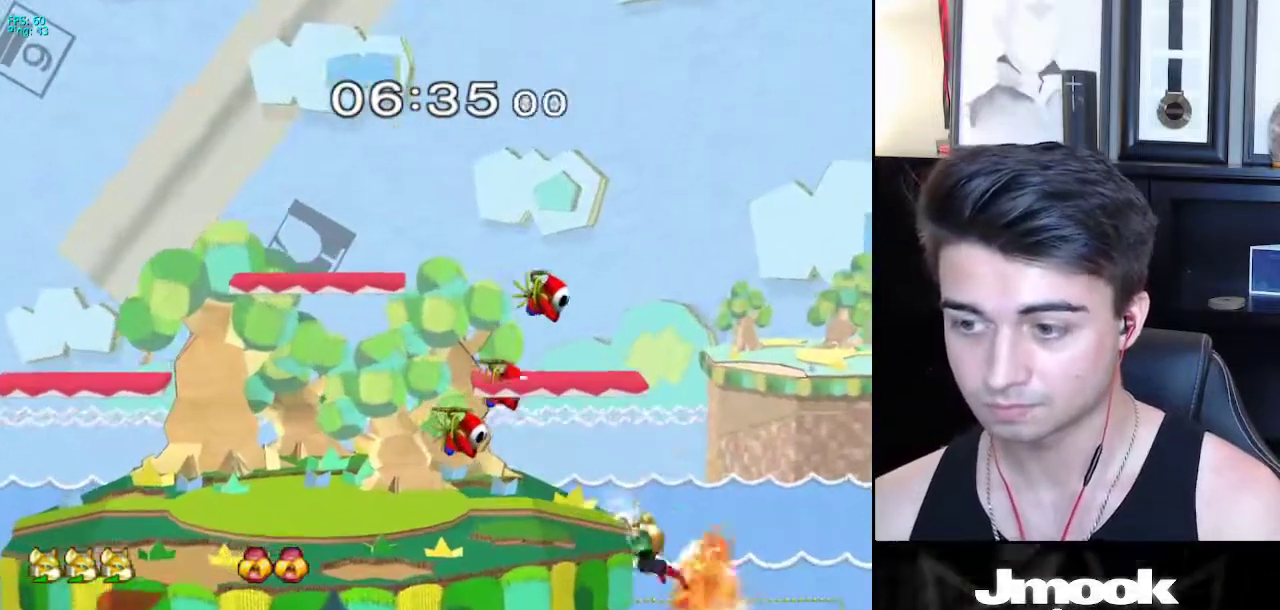
{"buttons": ["B"], "left_stick": "center", "right_stick": "center", "events": [[250, "left_stick", "down"], [283, "B", "down"], [317, "B", "up"], [350, "left_stick", "up"], [383, "B", "down"], [483, "left_stick", "center"]]}
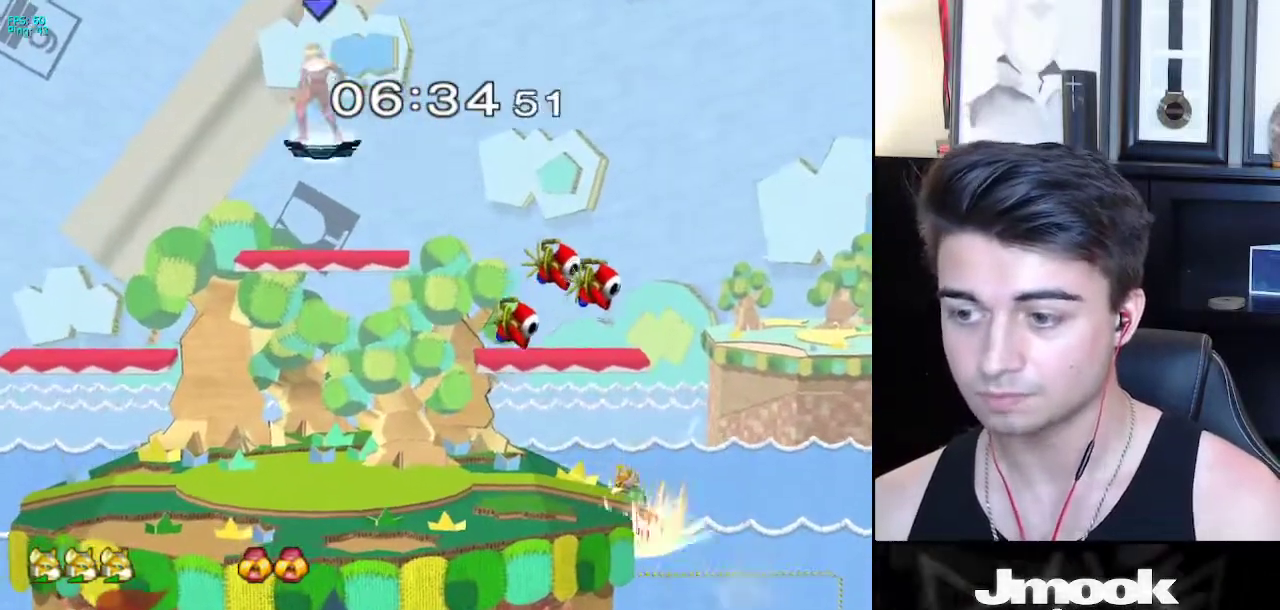
{"buttons": ["B"], "left_stick": "up", "right_stick": "center", "events": [[67, "B", "up"], [367, "left_stick", "down"], [383, "B", "down"], [417, "B", "up"], [467, "left_stick", "up"], [483, "B", "down"]]}
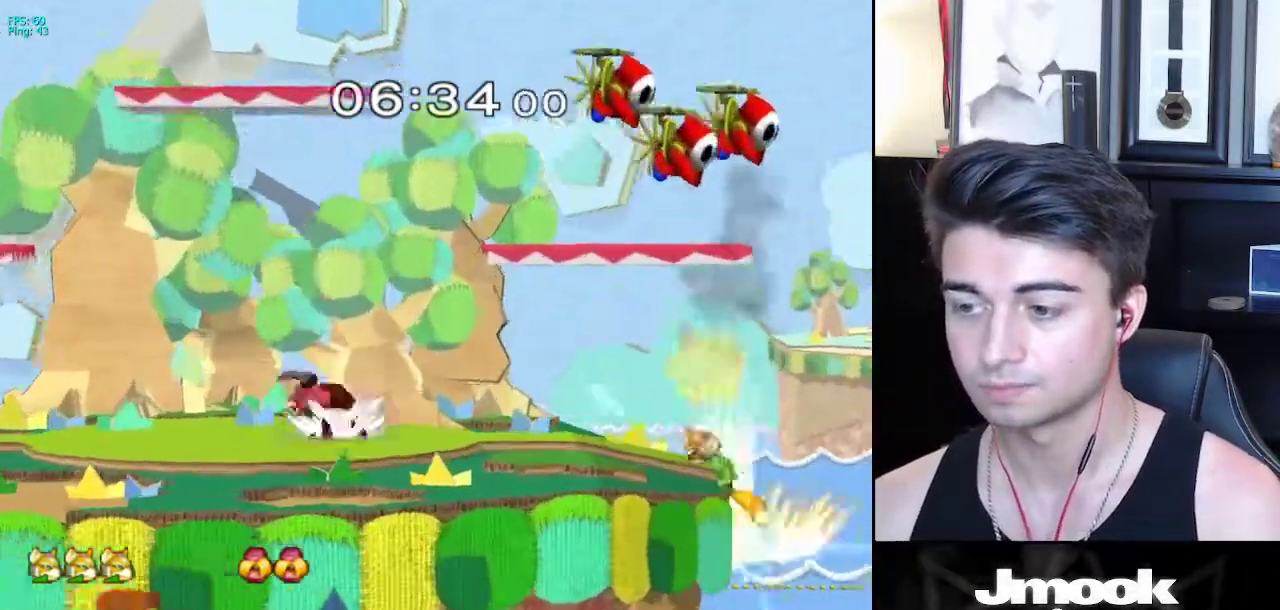
{"buttons": [], "left_stick": "down", "right_stick": "center", "events": [[117, "left_stick", "center"], [333, "B", "up"], [483, "left_stick", "down"]]}
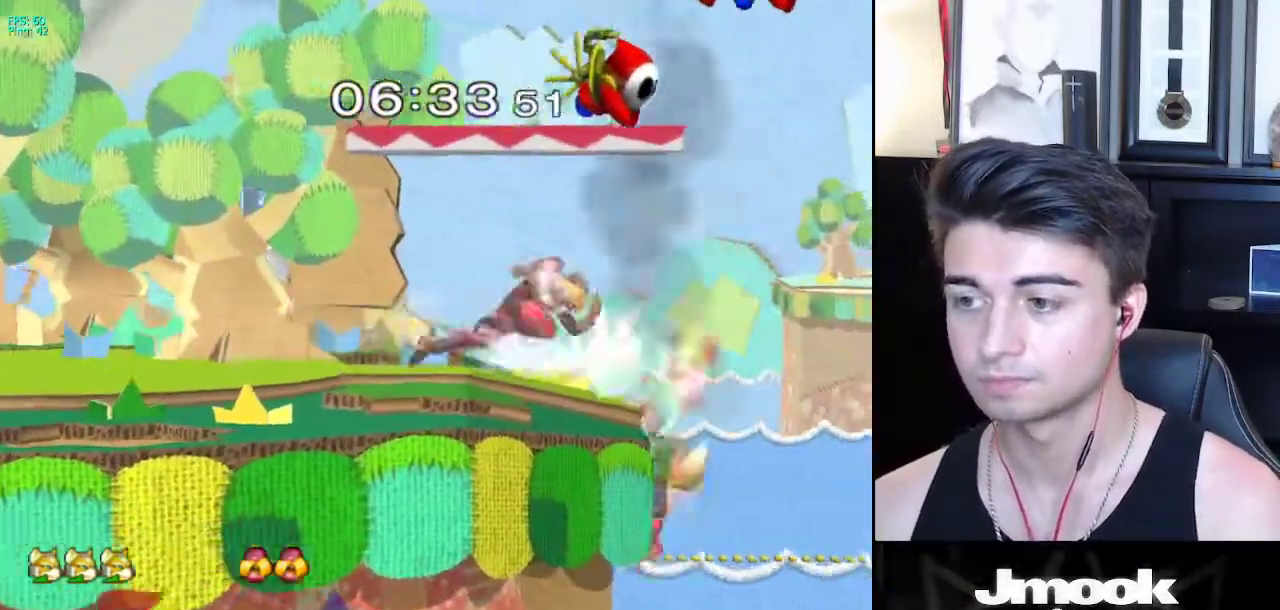
{"buttons": [], "left_stick": "right", "right_stick": "center", "events": [[17, "left_stick", "down-left"], [67, "X", "down"], [267, "X", "up"], [283, "left_stick", "down-right"], [317, "R1", "down"], [383, "left_stick", "right"], [400, "R1", "up"], [467, "X", "down"], [500, "X", "up"]]}
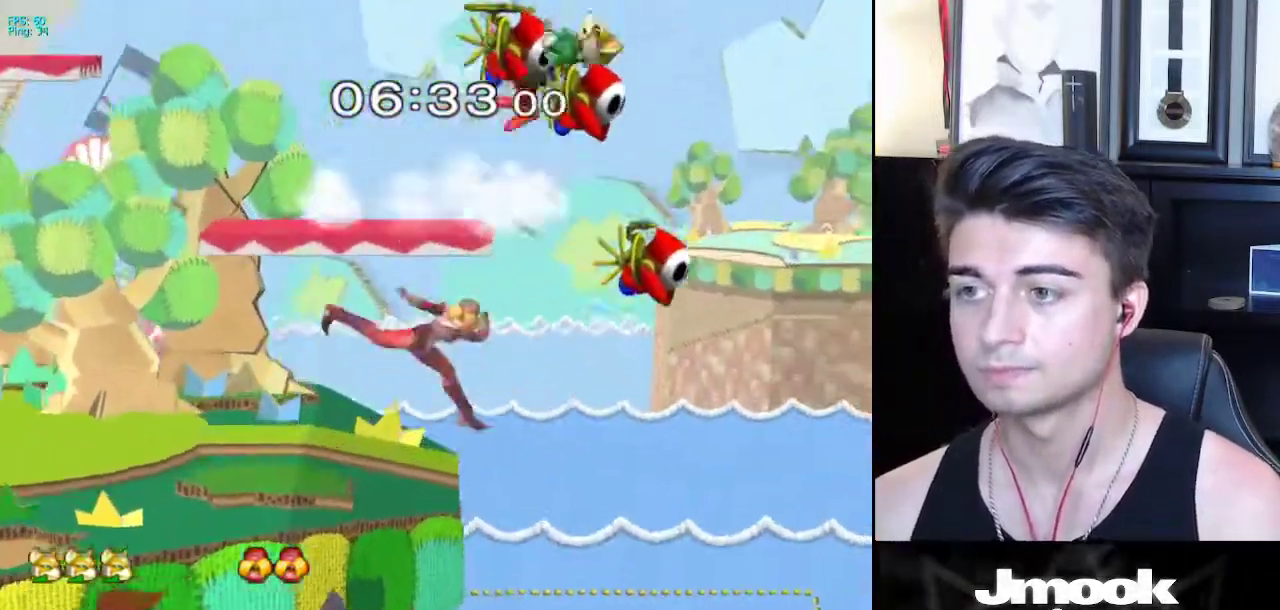
{"buttons": ["B"], "left_stick": "up", "right_stick": "center", "events": [[283, "left_stick", "down"], [467, "left_stick", "up"], [500, "B", "down"]]}
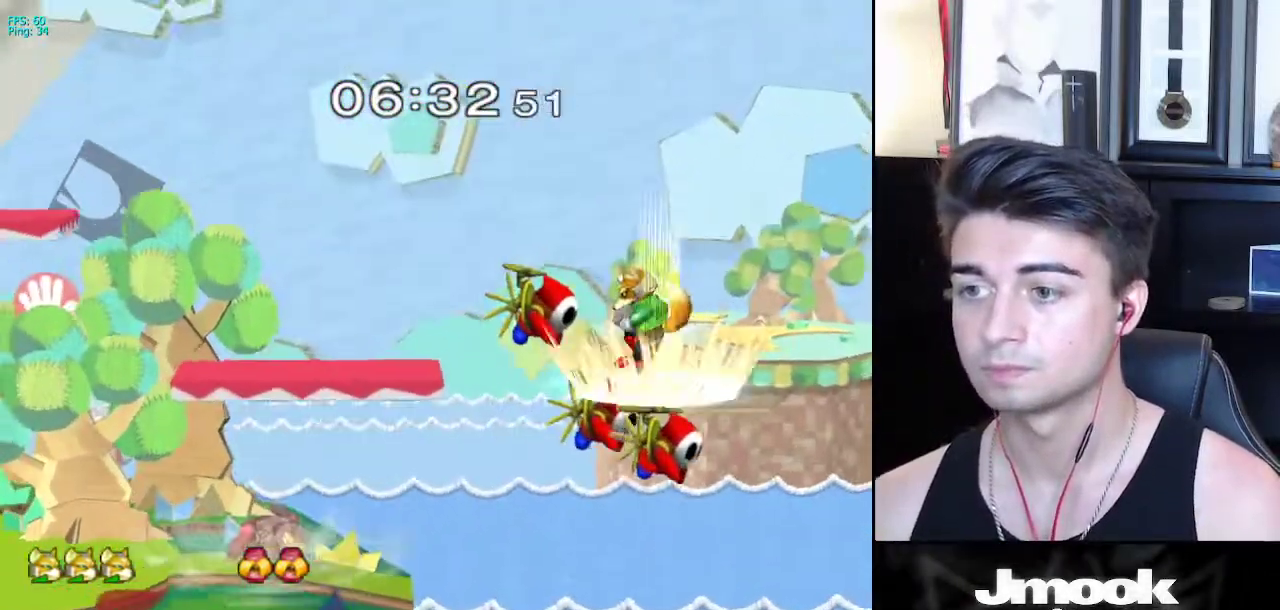
{"buttons": ["B"], "left_stick": "left", "right_stick": "center", "events": [[317, "left_stick", "left"]]}
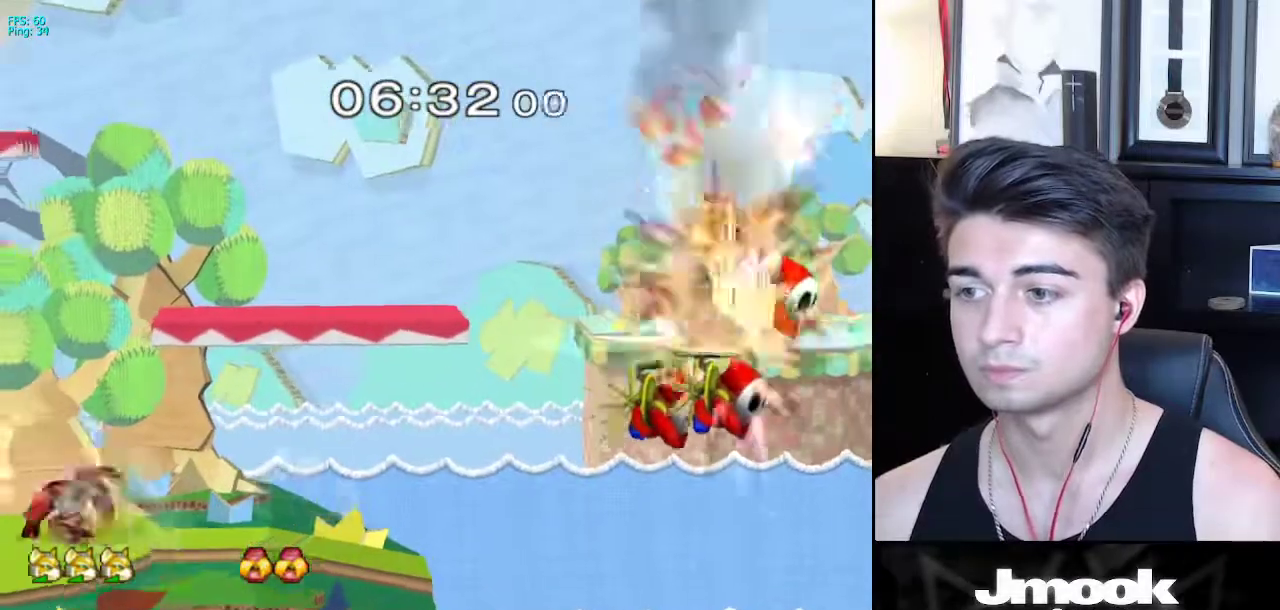
{"buttons": [], "left_stick": "down-left", "right_stick": "center", "events": [[17, "left_stick", "down-left"], [150, "B", "up"]]}
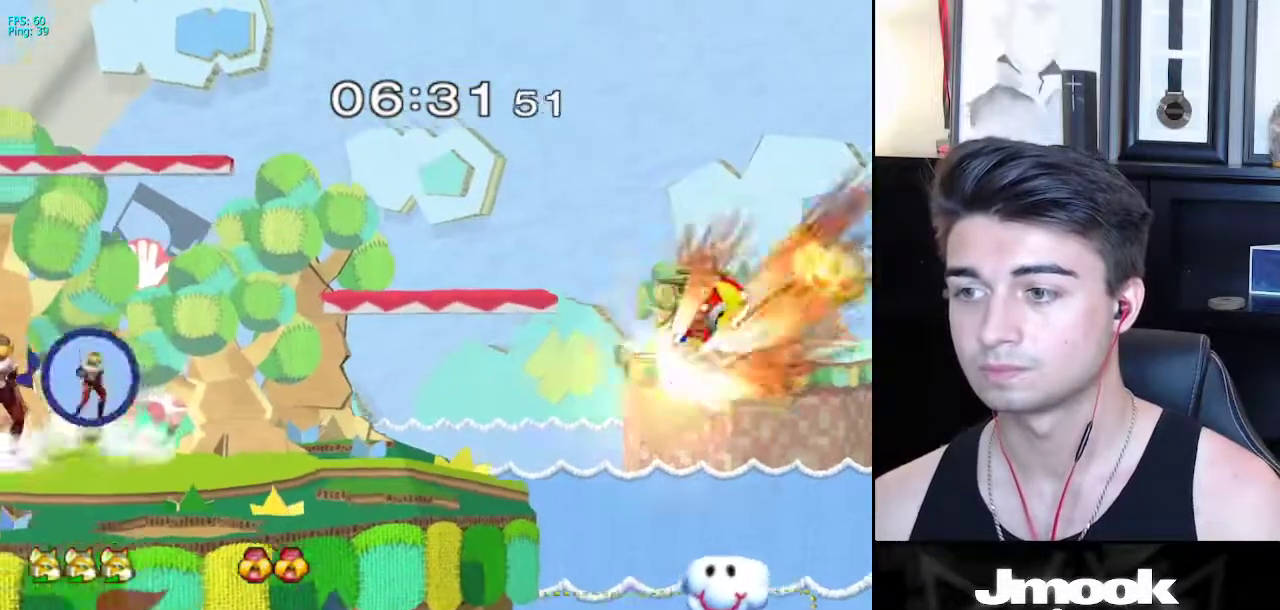
{"buttons": ["X"], "left_stick": "down-left", "right_stick": "center", "events": [[233, "left_stick", "center"], [450, "left_stick", "down-left"], [467, "X", "down"]]}
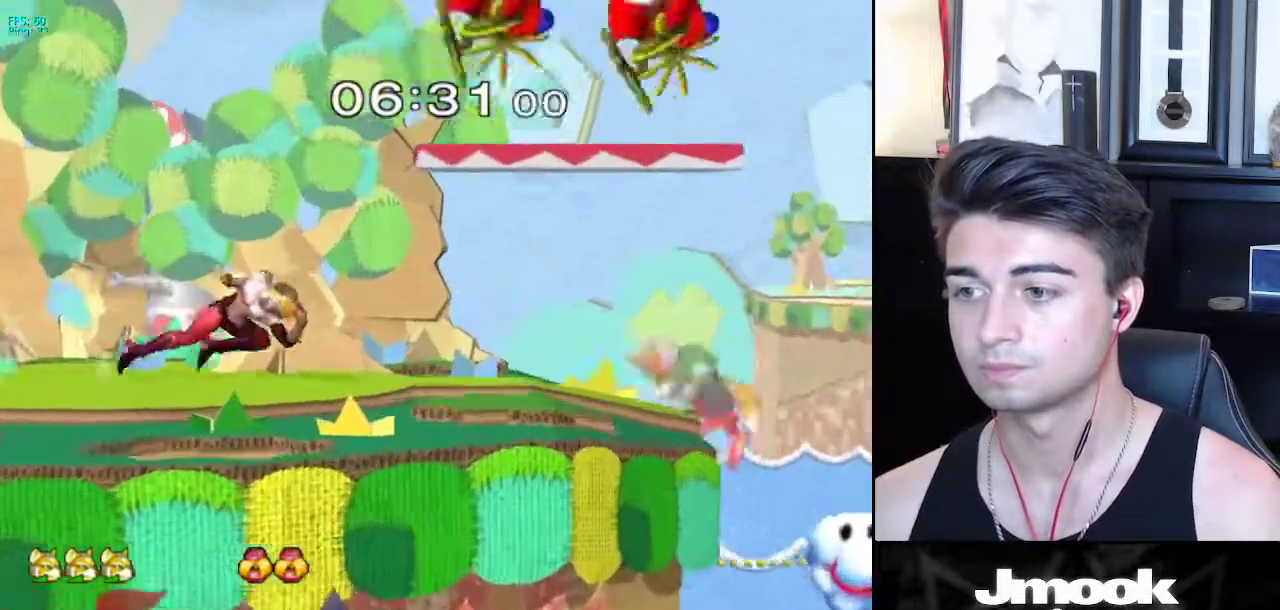
{"buttons": [], "left_stick": "down", "right_stick": "down", "events": [[233, "R1", "down"], [233, "X", "up"], [267, "left_stick", "left"], [317, "R1", "up"], [450, "right_stick", "down"], [500, "left_stick", "down"]]}
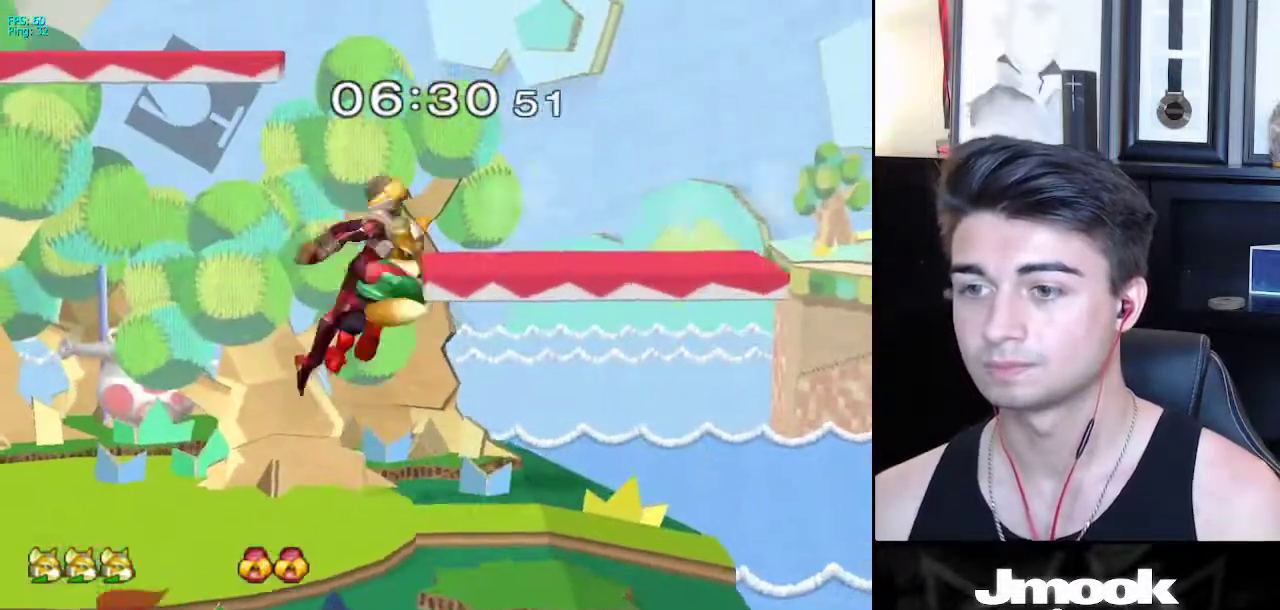
{"buttons": ["R1"], "left_stick": "down-left", "right_stick": "center", "events": [[33, "right_stick", "center"], [67, "left_stick", "down-right"], [83, "L1", "down"], [183, "left_stick", "down"], [200, "L1", "up"], [333, "B", "down"], [400, "A", "down"], [400, "B", "up"], [433, "A", "up"], [433, "X", "down"], [467, "X", "up"], [467, "left_stick", "down-left"], [483, "R1", "down"]]}
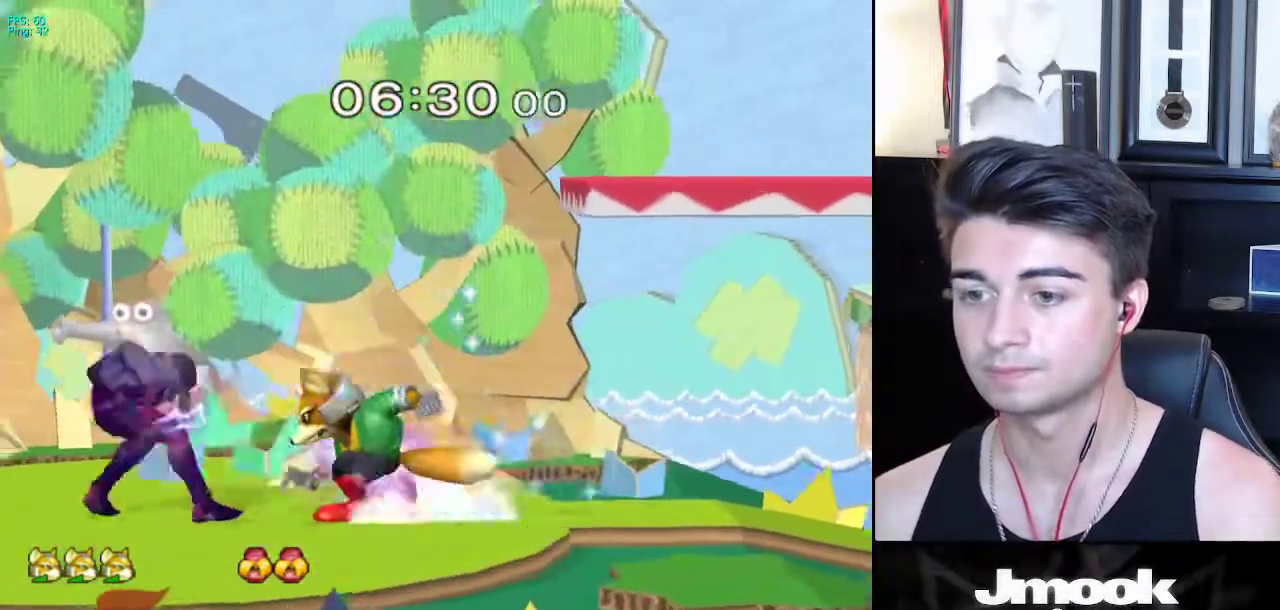
{"buttons": [], "left_stick": "center", "right_stick": "center", "events": [[33, "left_stick", "left"], [83, "left_stick", "center"], [117, "R1", "up"], [183, "left_stick", "left"], [217, "X", "down"], [233, "Z", "down"], [283, "left_stick", "center"], [367, "left_stick", "up"], [383, "X", "up"], [383, "Z", "up"], [483, "left_stick", "center"]]}
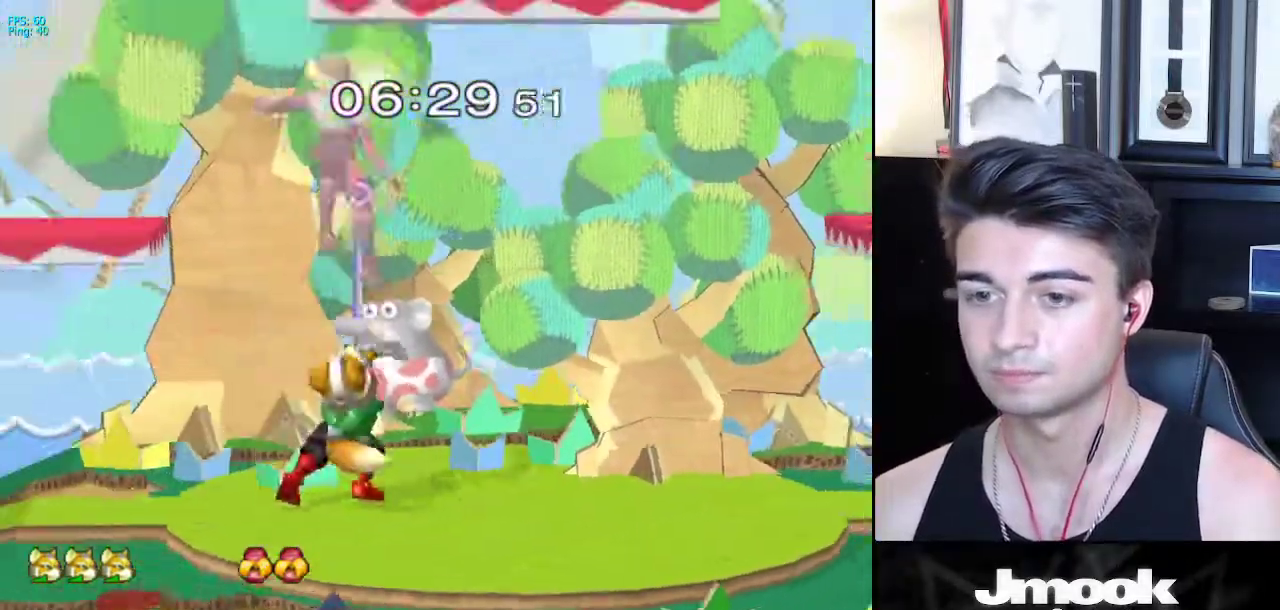
{"buttons": ["X"], "left_stick": "left", "right_stick": "center", "events": [[483, "X", "down"], [483, "left_stick", "left"]]}
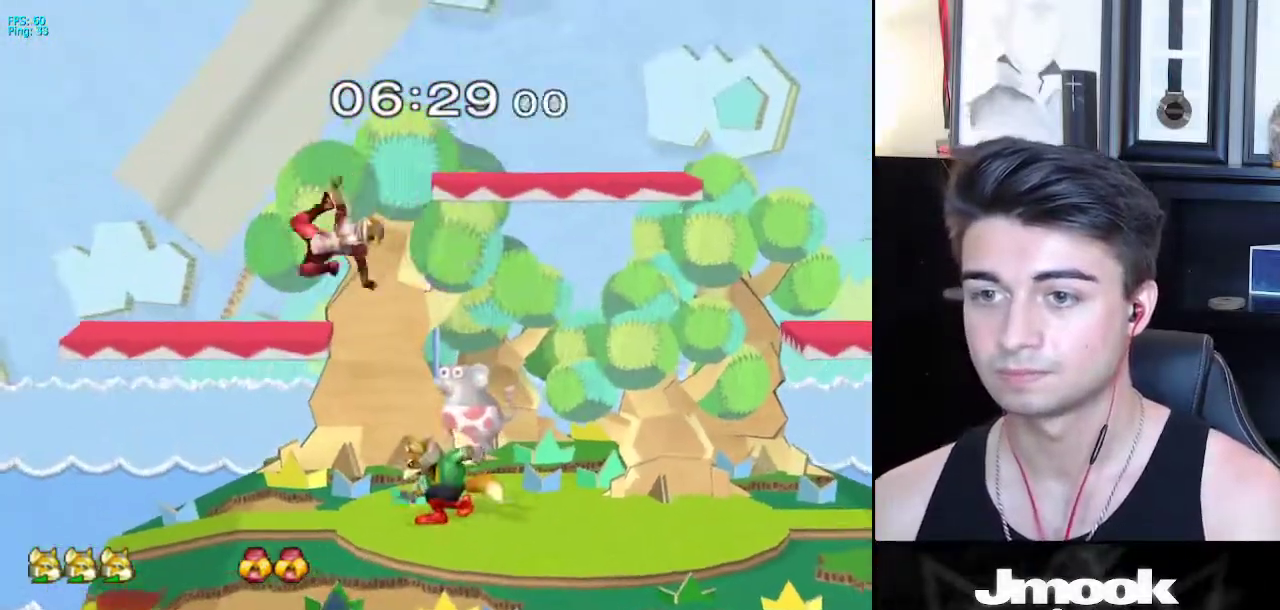
{"buttons": [], "left_stick": "left", "right_stick": "center", "events": [[17, "X", "up"], [50, "Z", "down"], [50, "left_stick", "center"], [150, "Z", "up"], [183, "left_stick", "up-right"], [333, "L1", "down"], [333, "left_stick", "down-right"], [383, "L1", "up"], [400, "left_stick", "center"], [483, "left_stick", "left"]]}
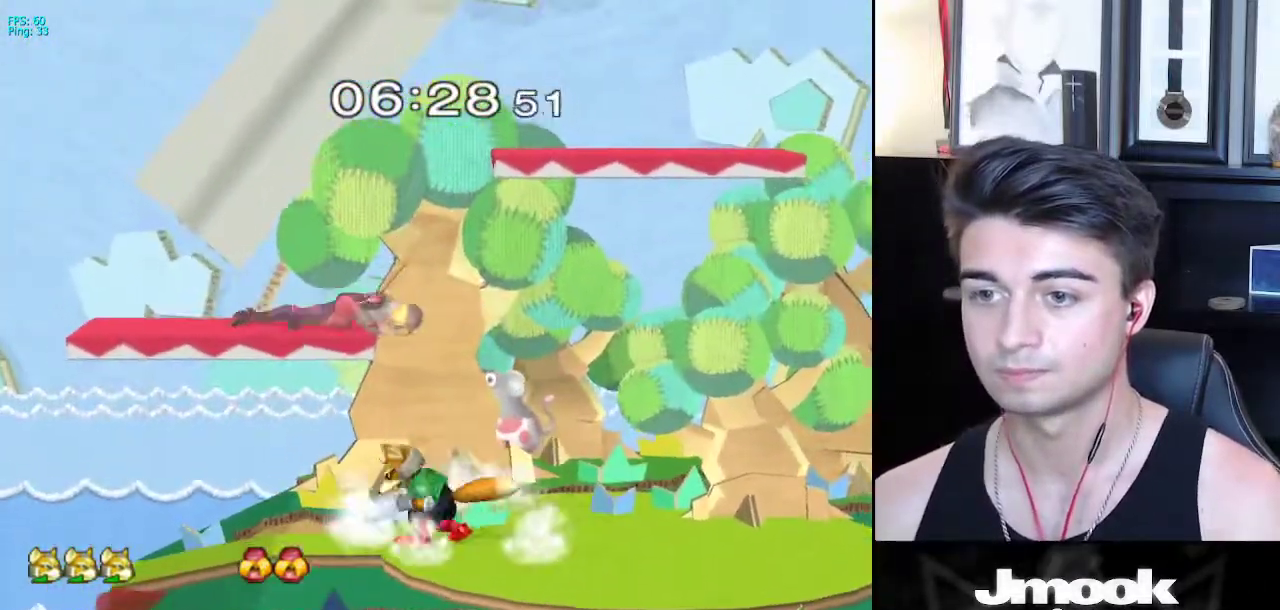
{"buttons": ["X", "L1"], "left_stick": "center", "right_stick": "center", "events": [[100, "left_stick", "center"], [133, "L1", "down"], [483, "X", "down"]]}
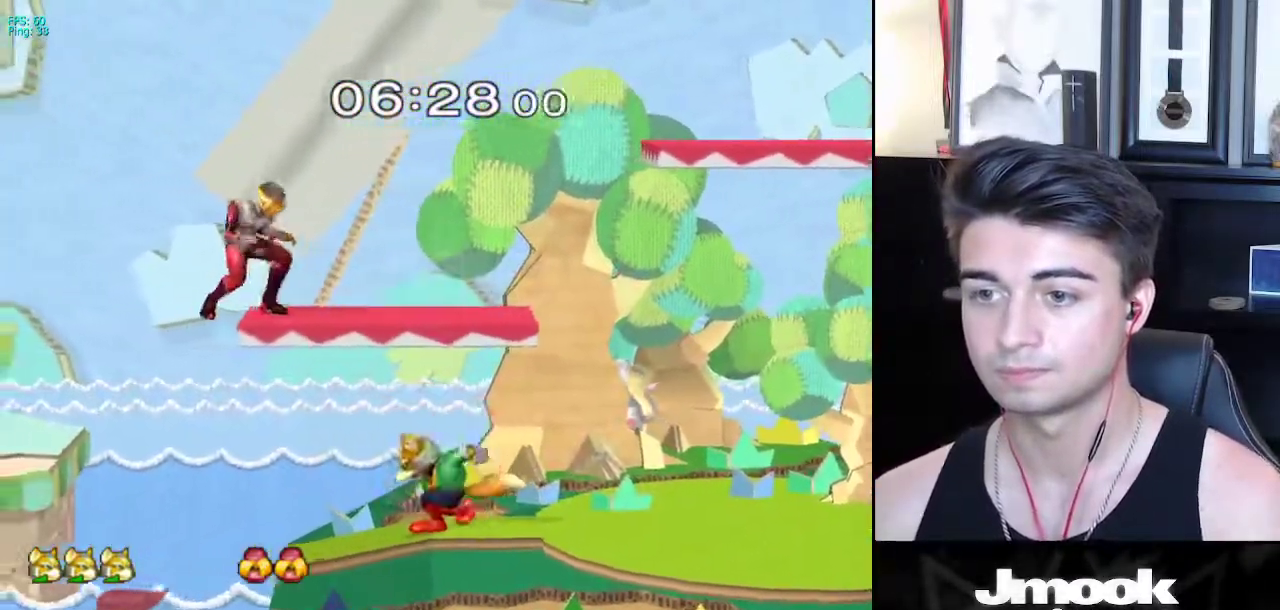
{"buttons": [], "left_stick": "down-right", "right_stick": "center", "events": [[33, "X", "up"], [217, "L1", "up"], [250, "left_stick", "down"], [483, "left_stick", "down-right"]]}
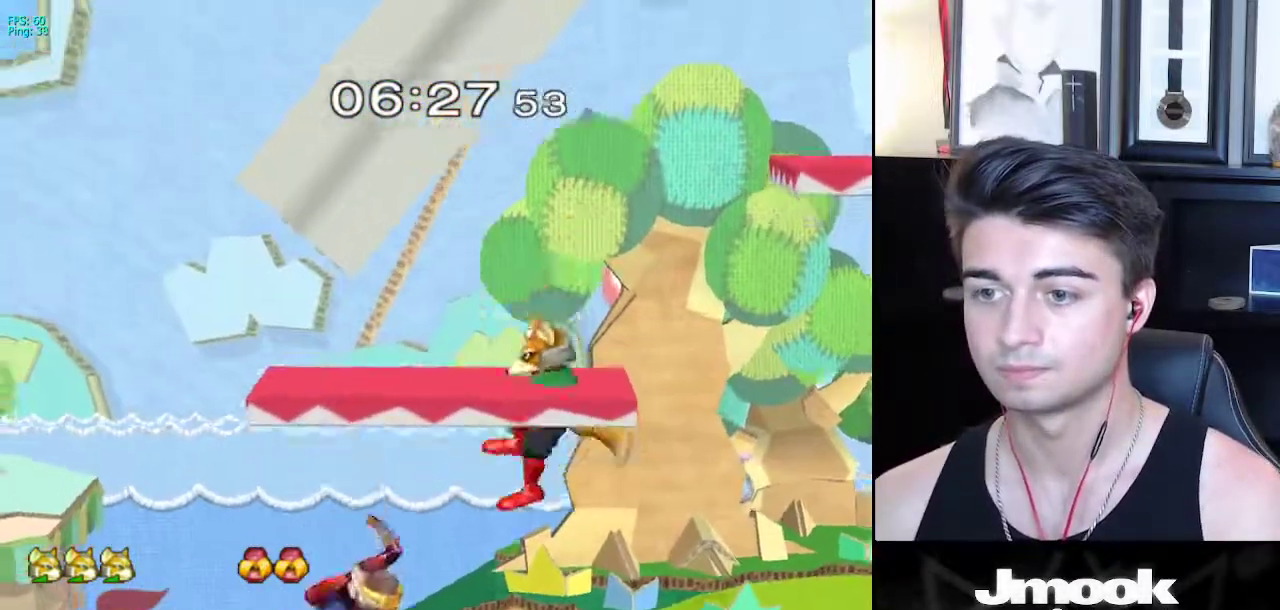
{"buttons": [], "left_stick": "up", "right_stick": "center", "events": [[17, "left_stick", "right"], [167, "A", "down"], [183, "left_stick", "up"], [283, "A", "up"]]}
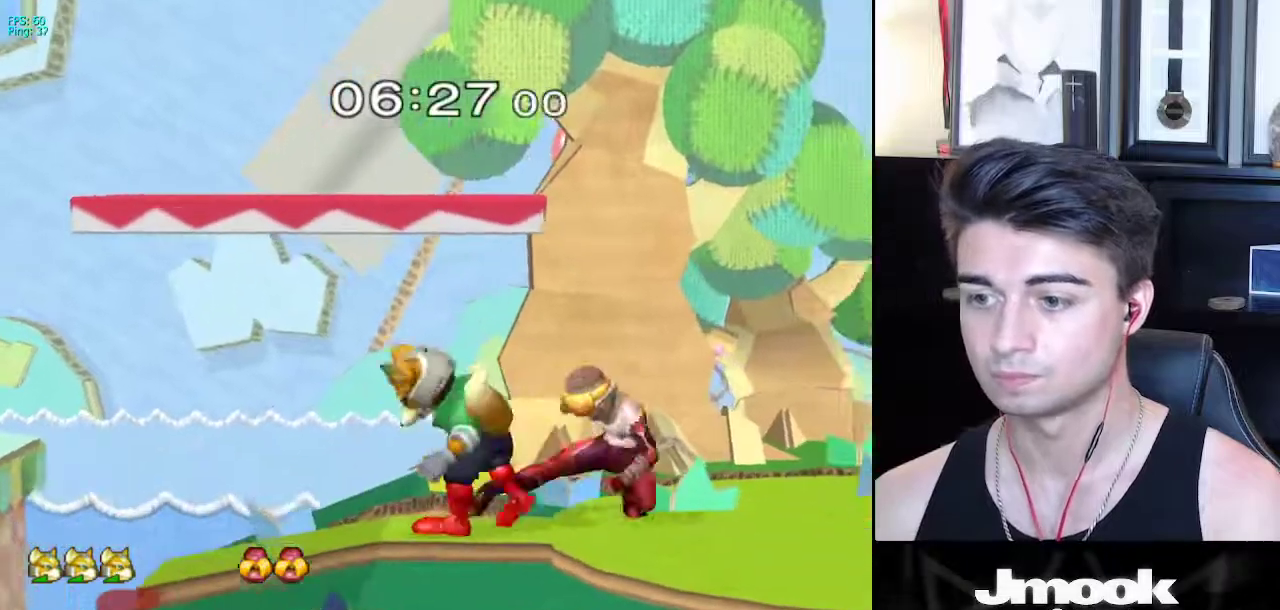
{"buttons": ["L1"], "left_stick": "up", "right_stick": "center", "events": [[67, "A", "down"], [150, "A", "up"], [483, "L1", "down"]]}
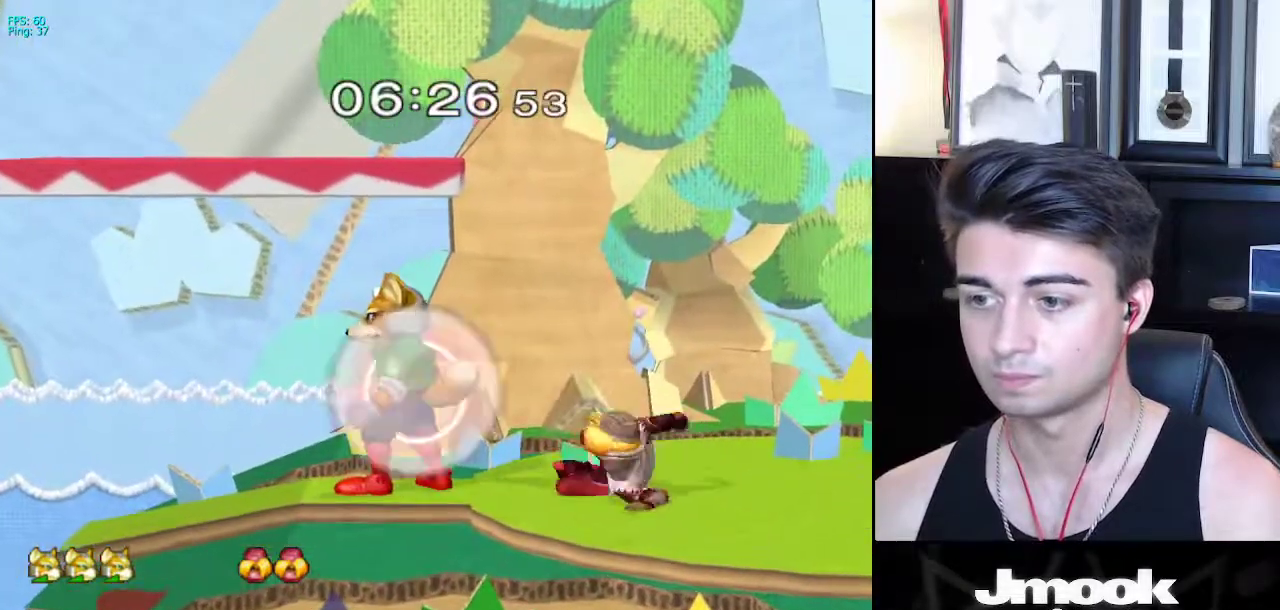
{"buttons": [], "left_stick": "center", "right_stick": "center", "events": [[17, "left_stick", "center"], [433, "L1", "up"]]}
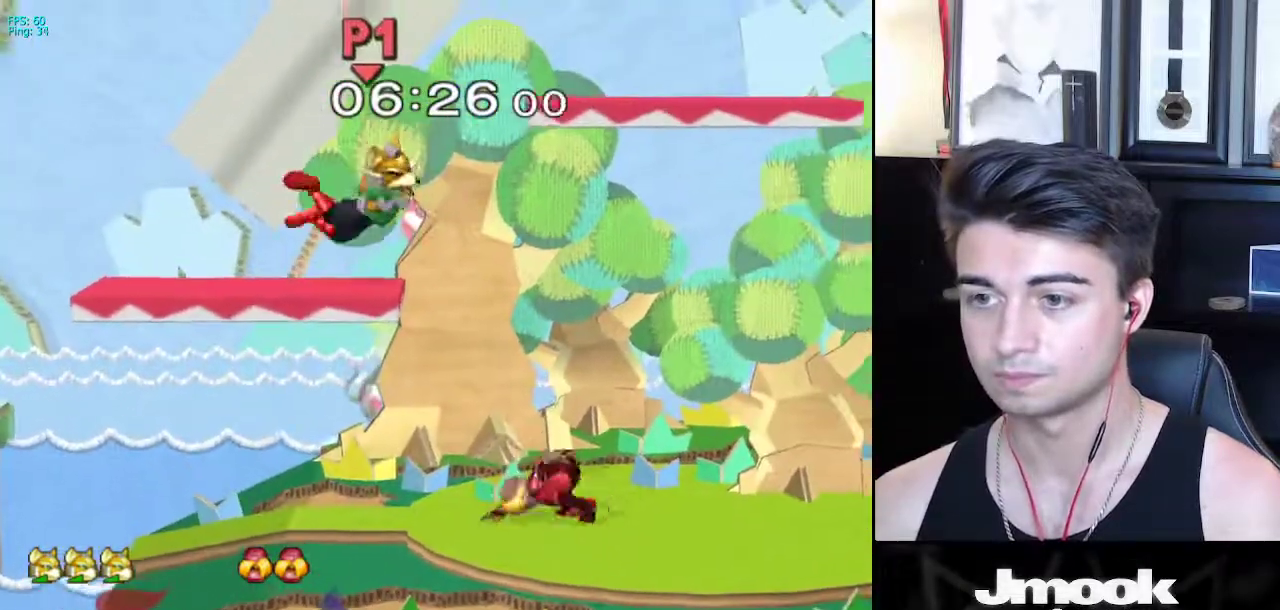
{"buttons": [], "left_stick": "up-right", "right_stick": "right", "events": [[67, "right_stick", "right"], [200, "left_stick", "up-right"]]}
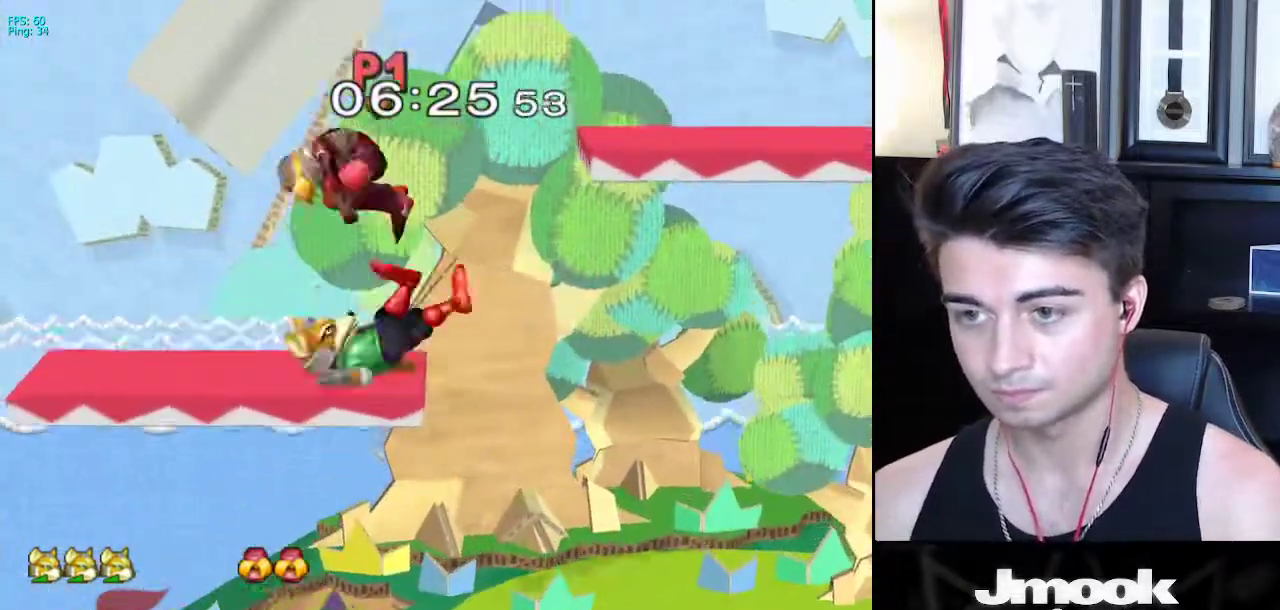
{"buttons": ["R1"], "left_stick": "down-right", "right_stick": "down", "events": [[117, "right_stick", "center"], [267, "left_stick", "center"], [400, "R1", "down"], [400, "left_stick", "down-right"], [400, "right_stick", "down"]]}
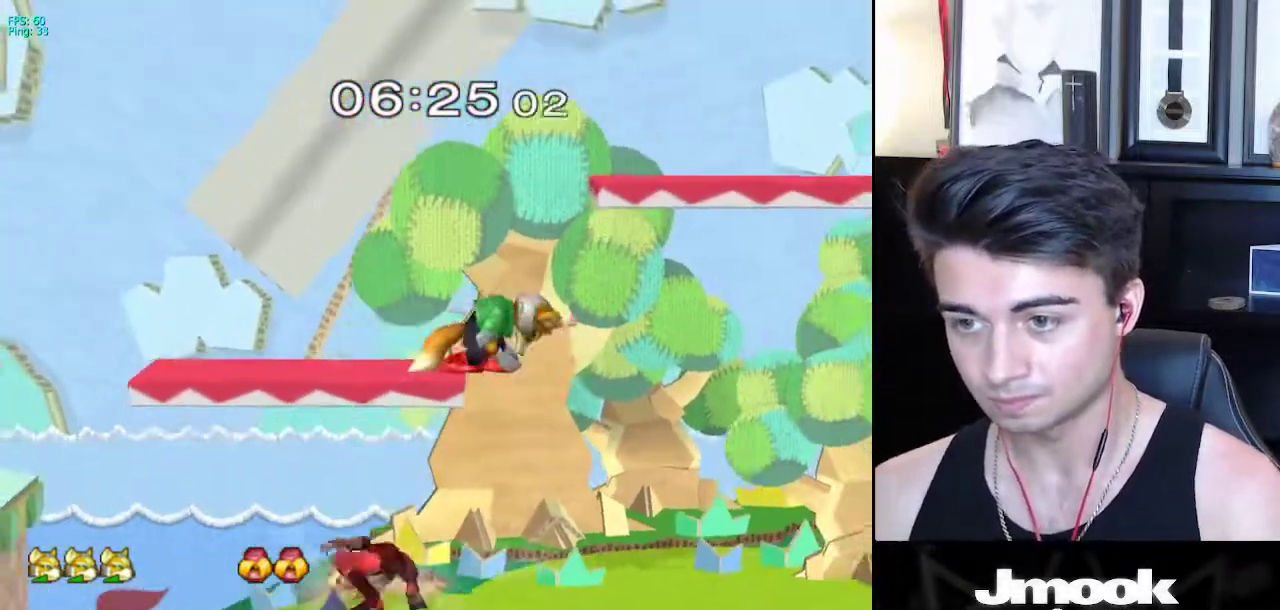
{"buttons": [], "left_stick": "left", "right_stick": "center", "events": [[333, "R1", "up"], [433, "right_stick", "center"], [467, "left_stick", "left"]]}
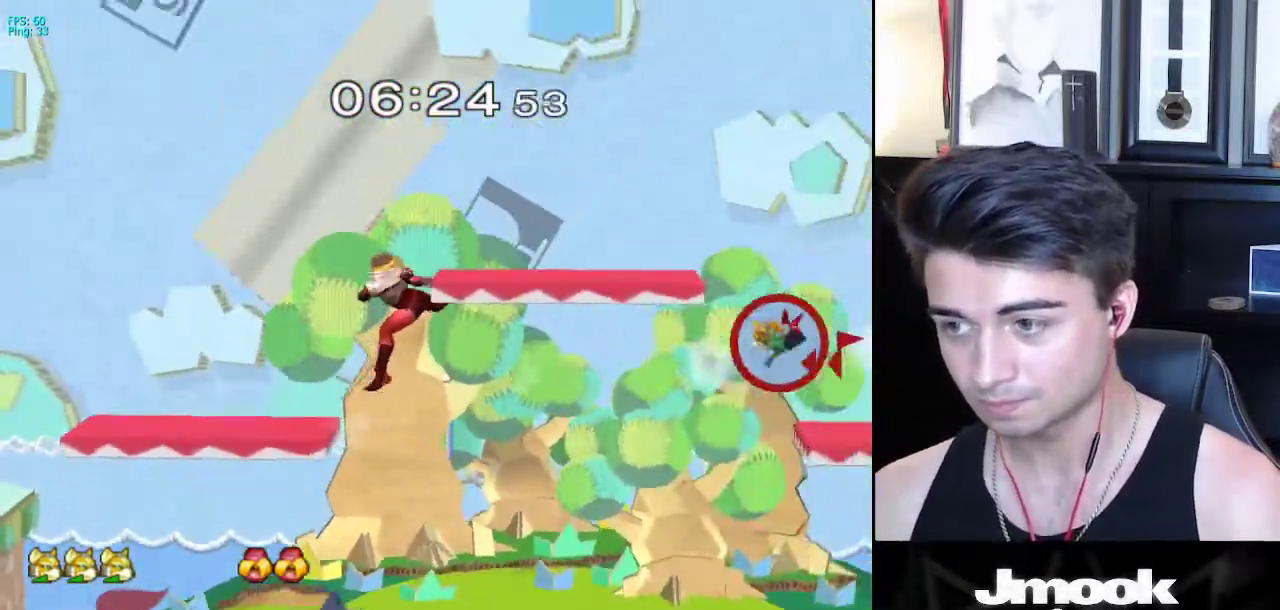
{"buttons": [], "left_stick": "down-left", "right_stick": "center", "events": [[417, "left_stick", "down-left"]]}
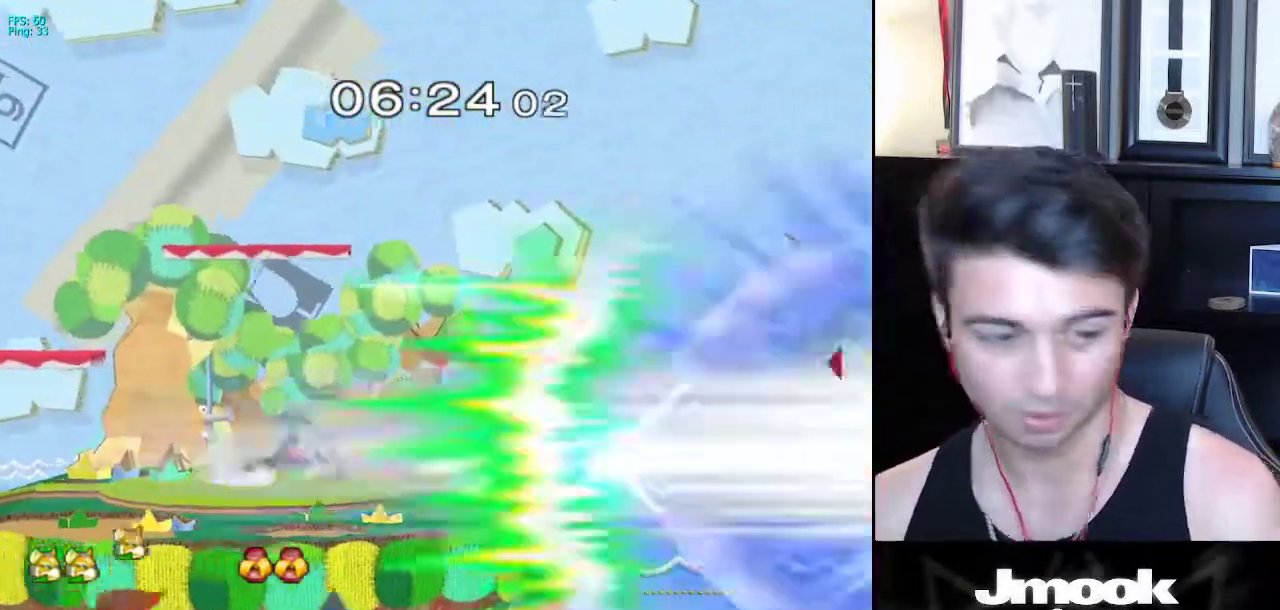
{"buttons": [], "left_stick": "center", "right_stick": "center", "events": [[150, "left_stick", "center"]]}
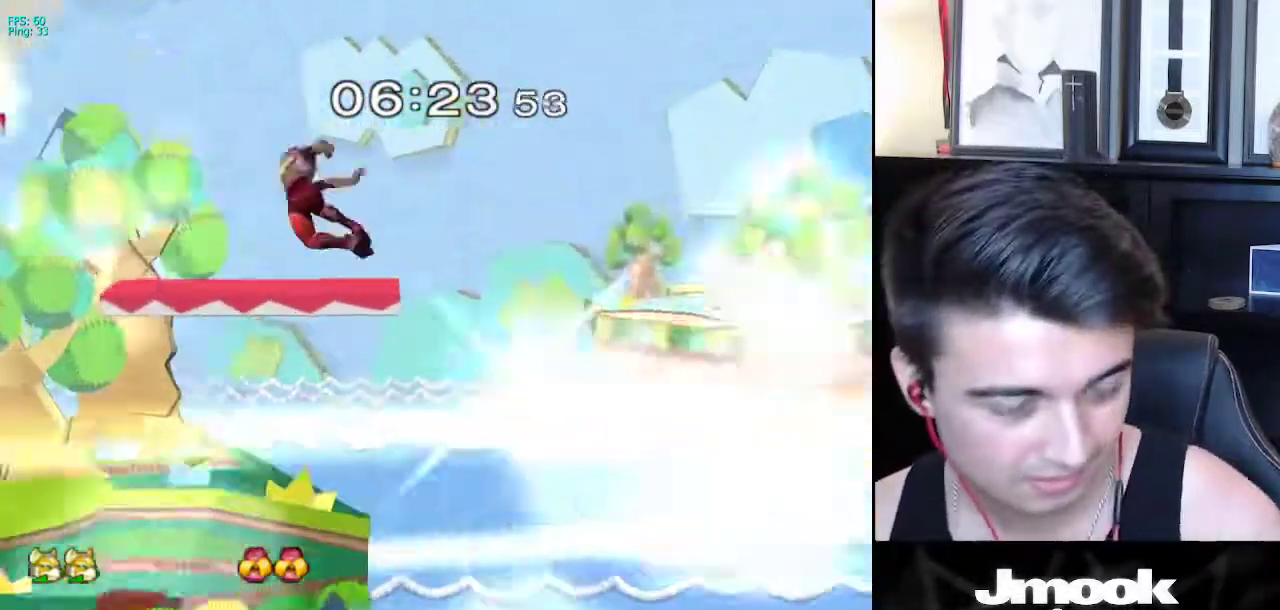
{"buttons": [], "left_stick": "center", "right_stick": "center", "events": []}
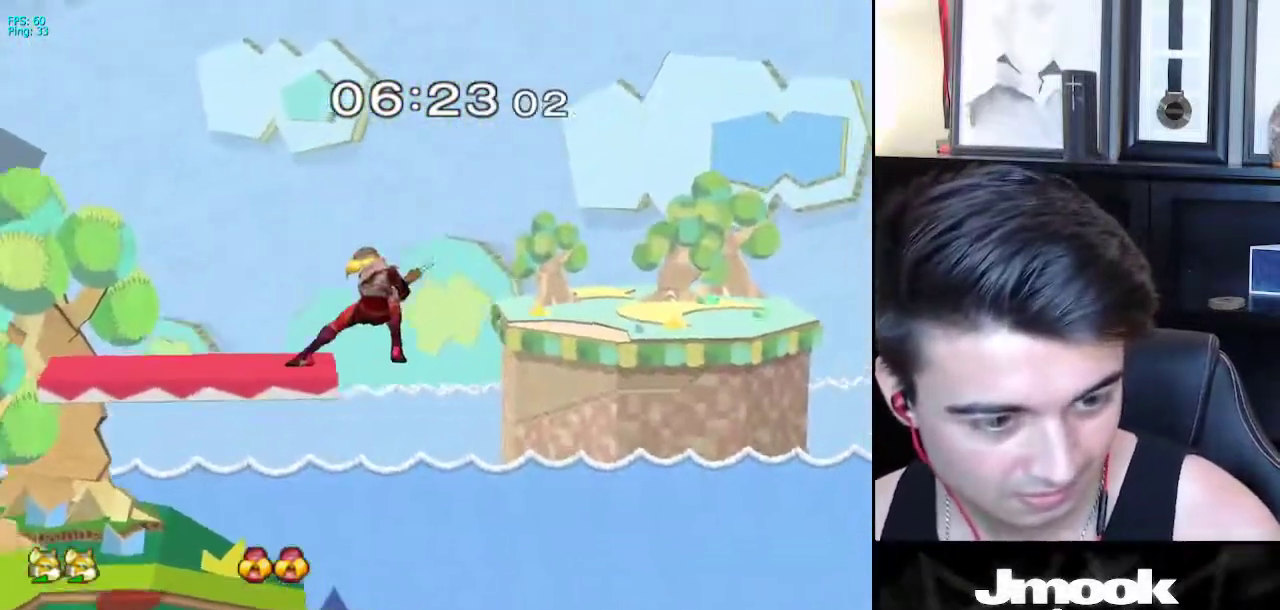
{"buttons": [], "left_stick": "right", "right_stick": "center", "events": [[383, "left_stick", "right"]]}